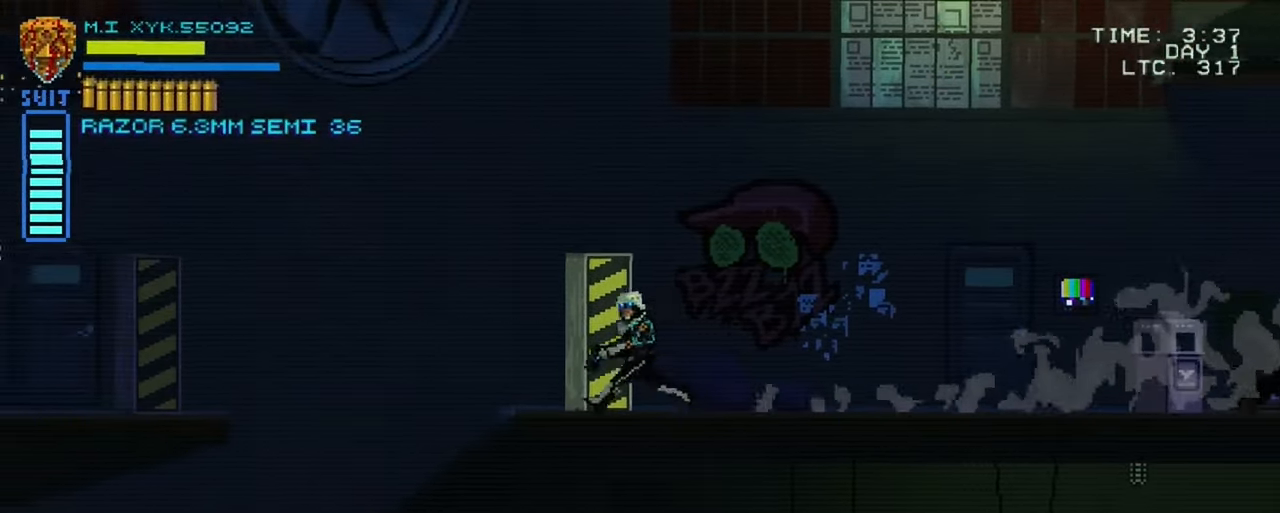
Gameplay with a controller (Xbox layout); each line is a JSON object with the inputs held at the frame after it (dt_ms = milliseconds from this image to that frame). "events" lists button and stick changes between this image and that frame as [ms after this image, input, new state], when the widget could be followed in between. Not read: L3 R3.
{"dt_ms": 500, "buttons": ["X"], "left_stick": "up-left", "right_stick": "center", "events": []}
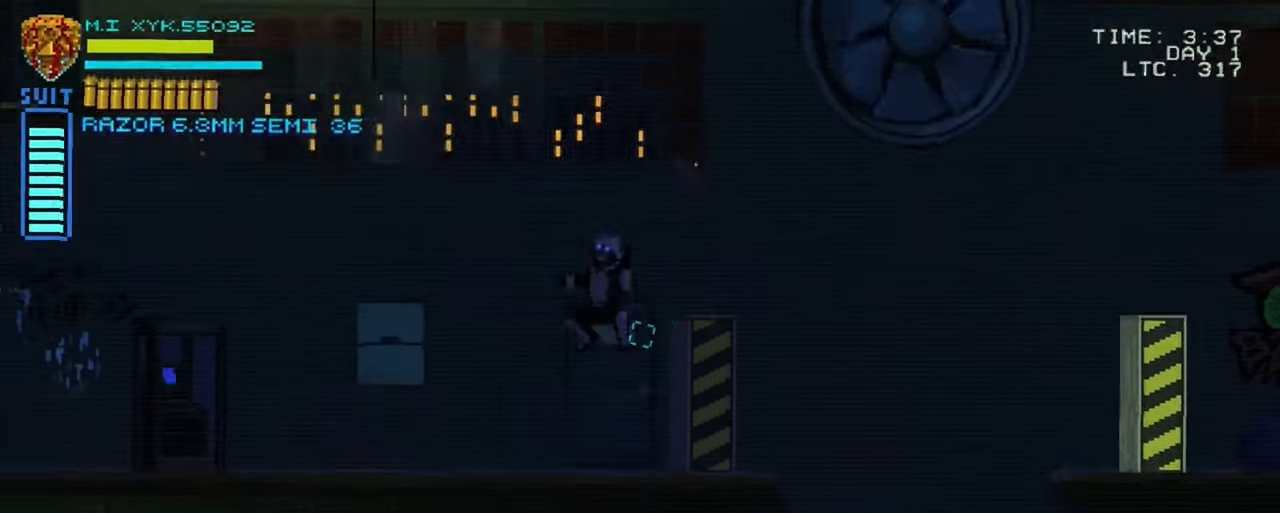
{"dt_ms": 500, "buttons": [], "left_stick": "center", "right_stick": "center", "events": [[200, "left_stick", "center"], [233, "X", "up"]]}
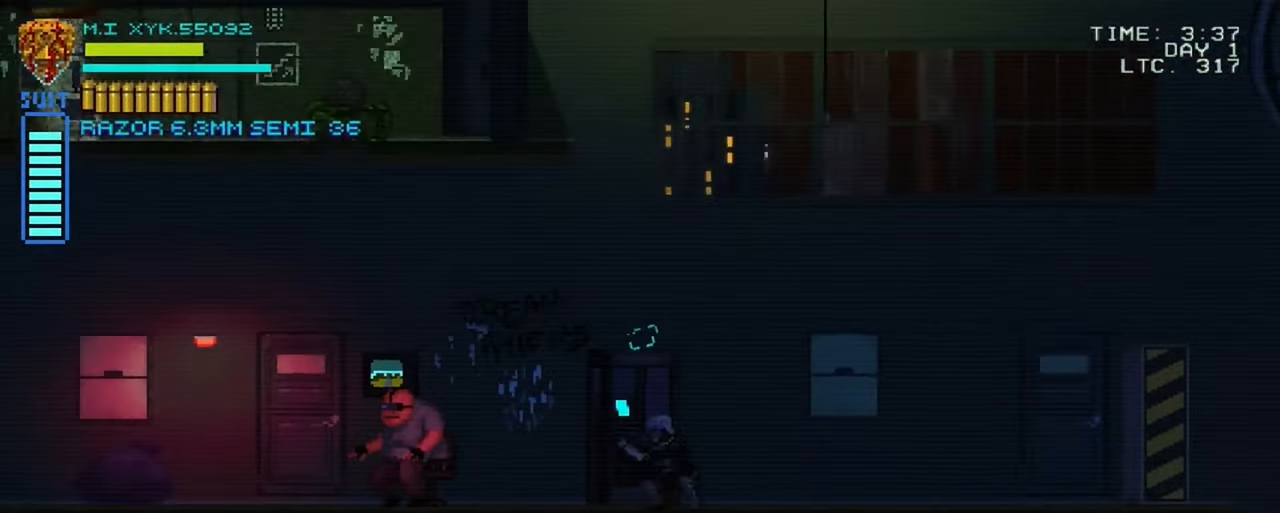
{"dt_ms": 500, "buttons": [], "left_stick": "center", "right_stick": "center", "events": []}
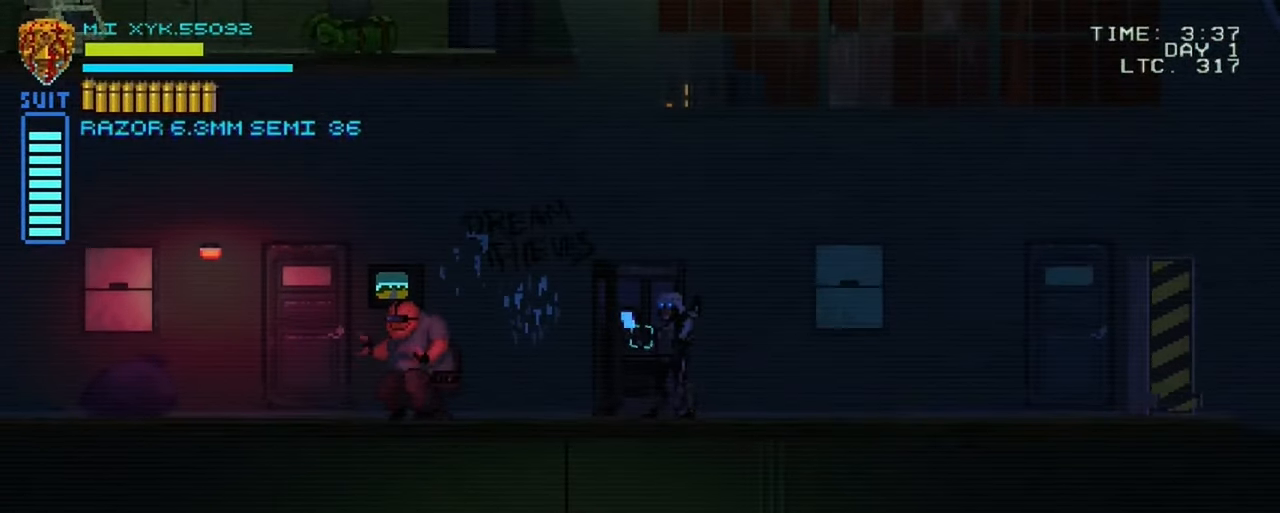
{"dt_ms": 500, "buttons": [], "left_stick": "up-left", "right_stick": "center", "events": [[116, "left_stick", "left"], [400, "left_stick", "up-left"]]}
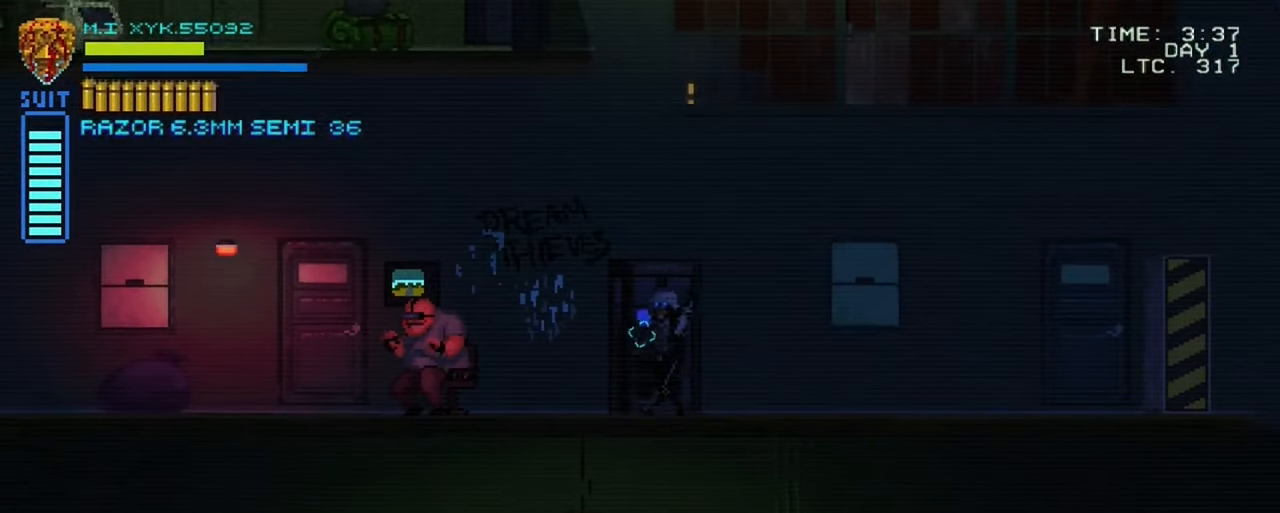
{"dt_ms": 500, "buttons": [], "left_stick": "up-left", "right_stick": "center", "events": []}
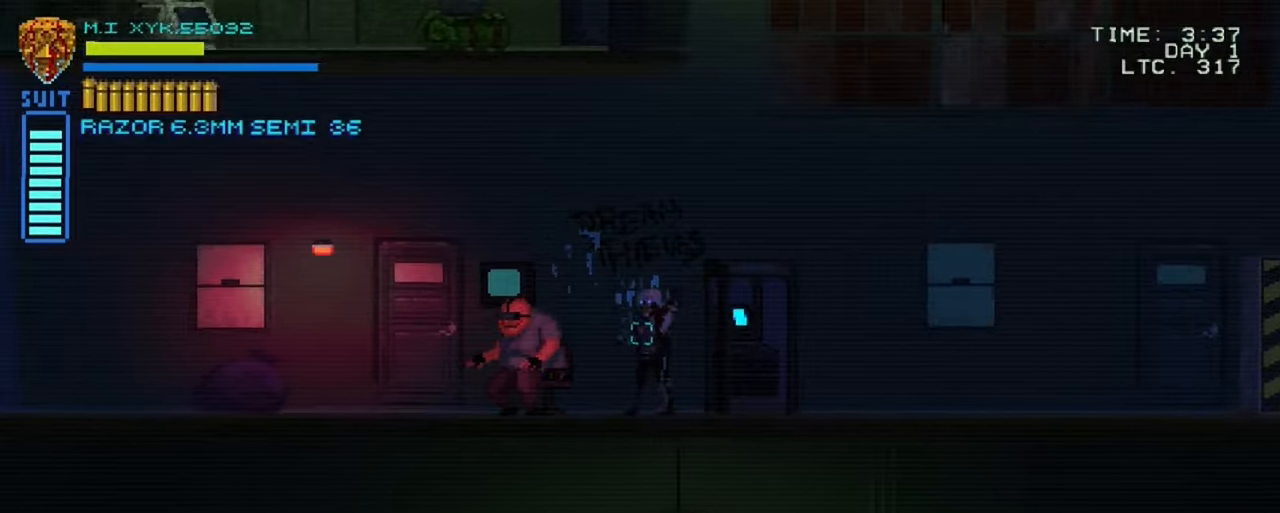
{"dt_ms": 500, "buttons": [], "left_stick": "up-left", "right_stick": "center", "events": []}
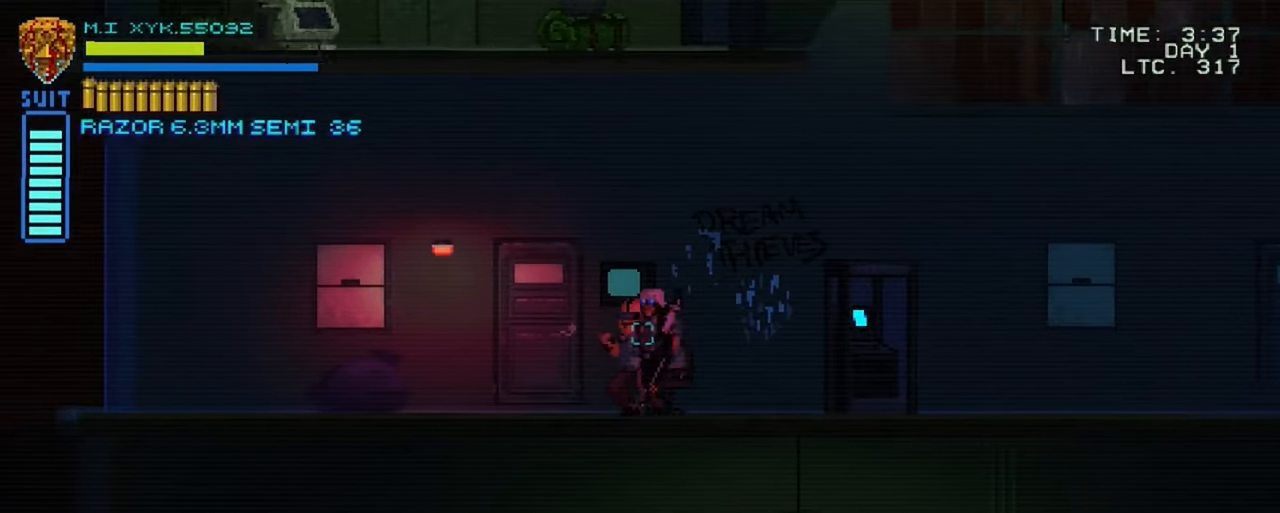
{"dt_ms": 1000, "buttons": [], "left_stick": "center", "right_stick": "center"}
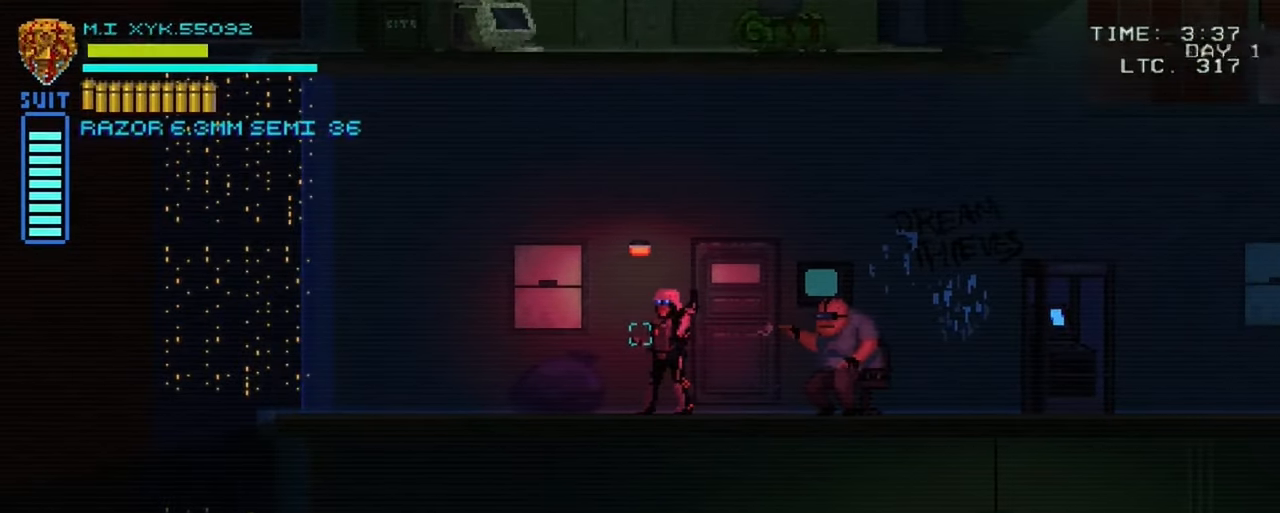
{"dt_ms": 500, "buttons": [], "left_stick": "right", "right_stick": "center", "events": [[67, "left_stick", "up-right"], [367, "left_stick", "right"]]}
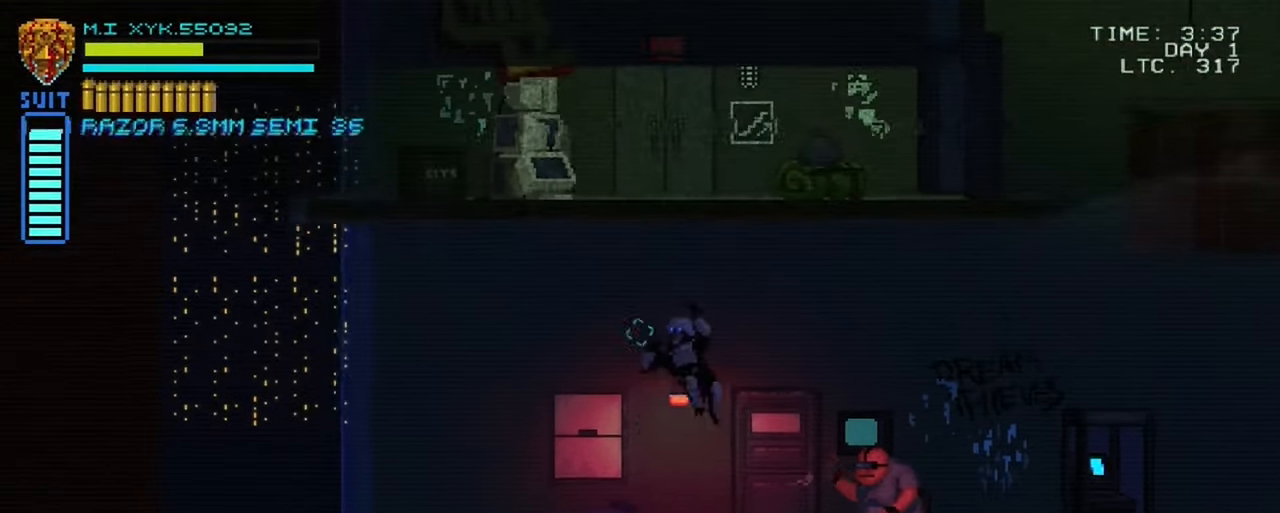
{"dt_ms": 500, "buttons": [], "left_stick": "right", "right_stick": "center", "events": []}
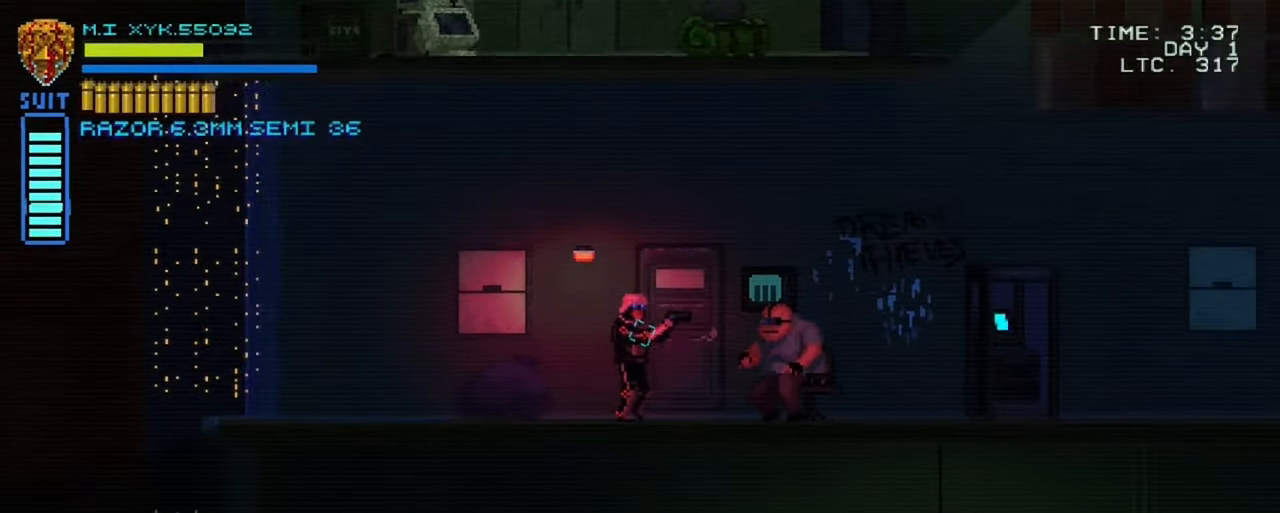
{"dt_ms": 500, "buttons": [], "left_stick": "right", "right_stick": "center"}
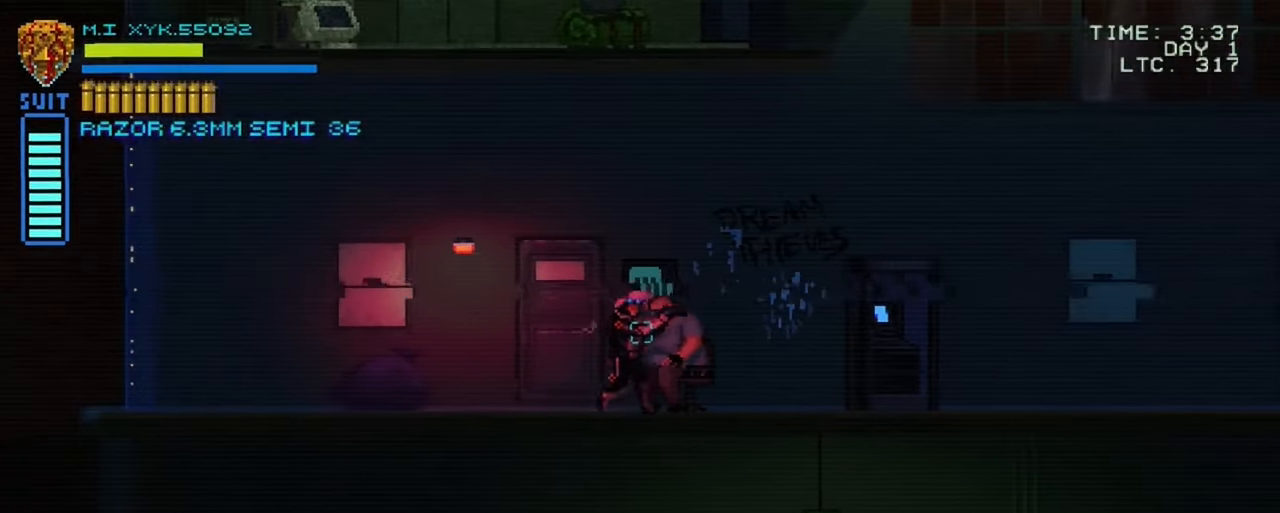
{"dt_ms": 500, "buttons": [], "left_stick": "right", "right_stick": "center", "events": []}
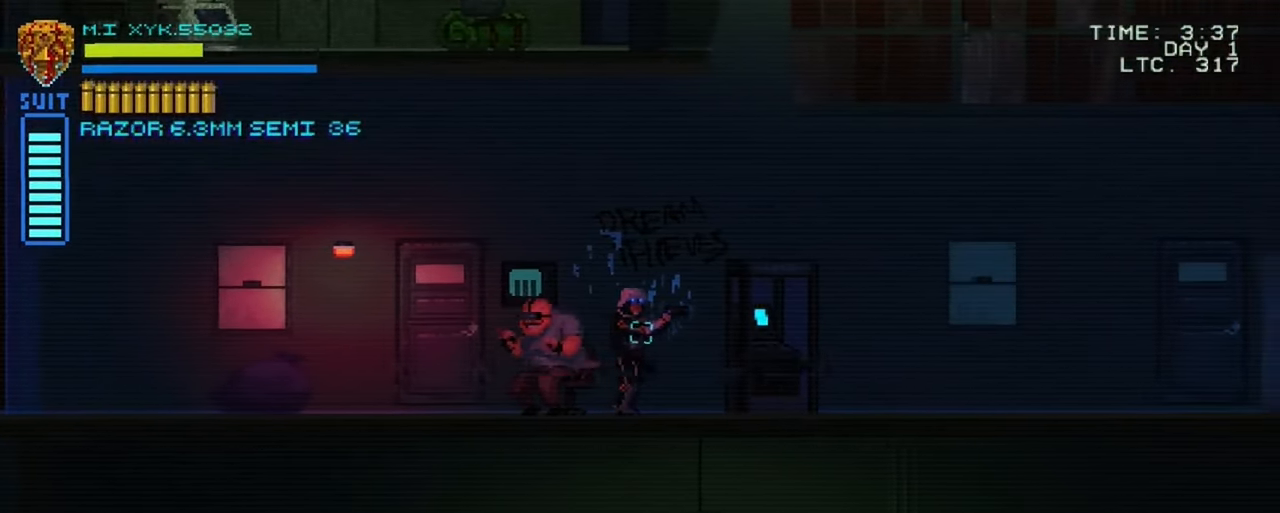
{"dt_ms": 500, "buttons": [], "left_stick": "right", "right_stick": "center", "events": []}
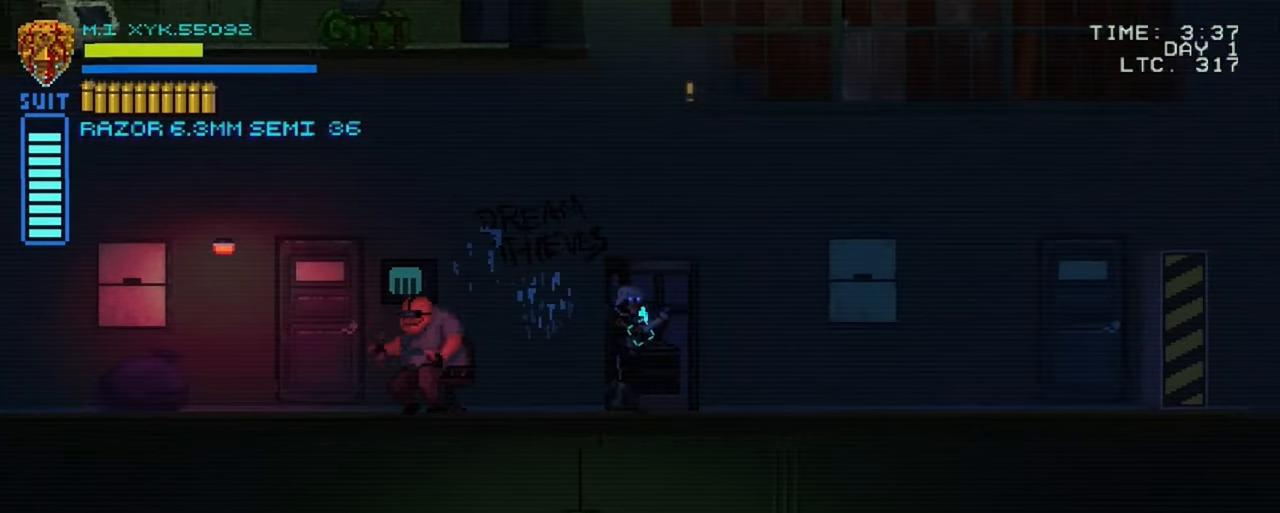
{"dt_ms": 500, "buttons": [], "left_stick": "center", "right_stick": "center", "events": [[183, "left_stick", "center"], [333, "left_stick", "left"], [450, "left_stick", "center"]]}
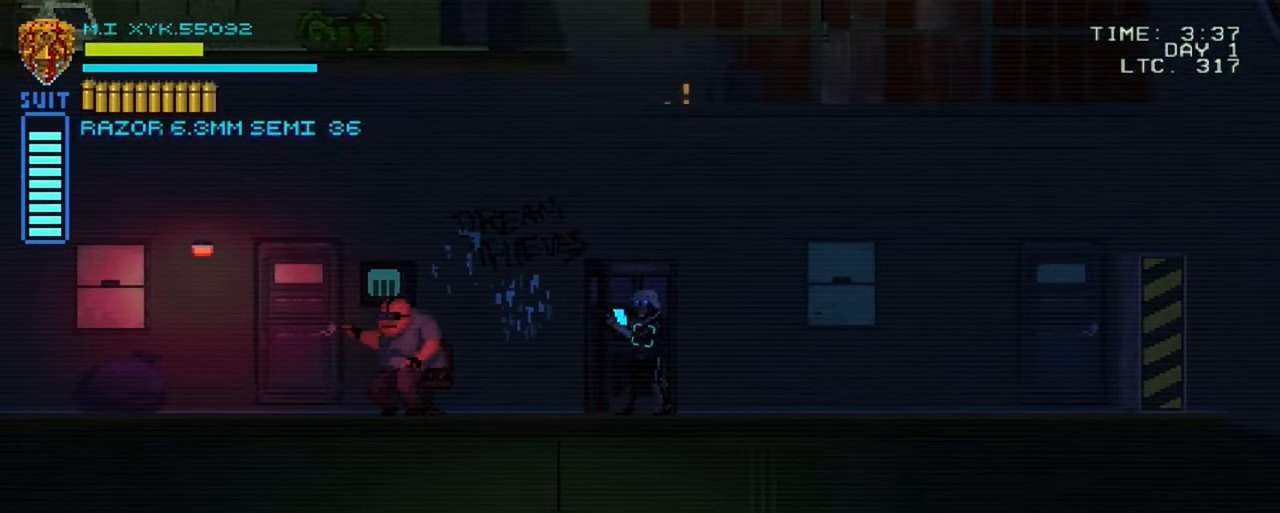
{"dt_ms": 500, "buttons": [], "left_stick": "up-left", "right_stick": "center", "events": [[267, "left_stick", "up-left"]]}
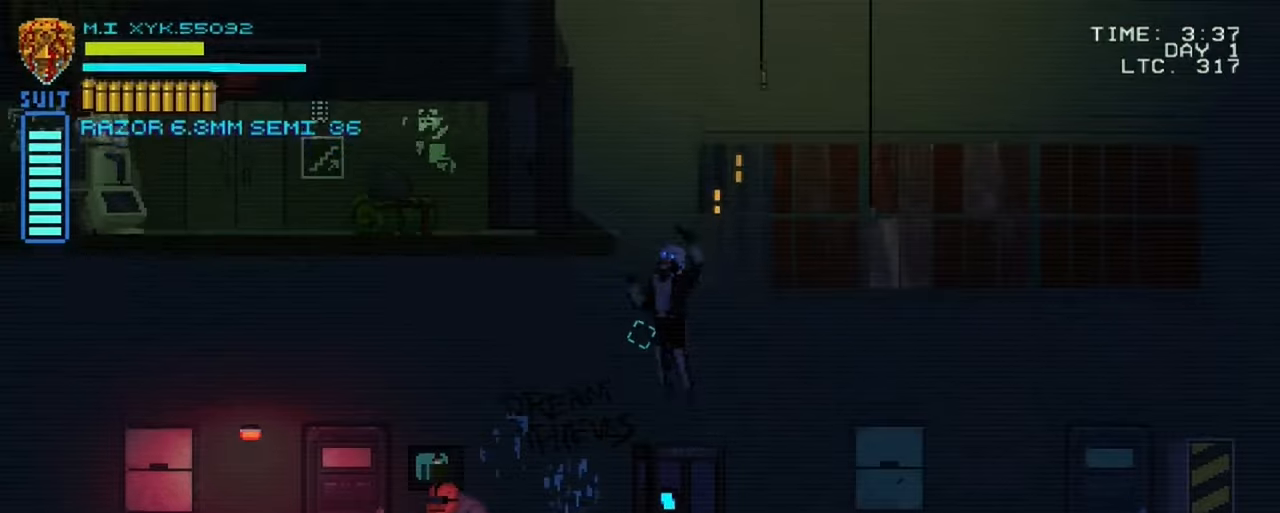
{"dt_ms": 500, "buttons": [], "left_stick": "up", "right_stick": "center", "events": [[284, "left_stick", "up"]]}
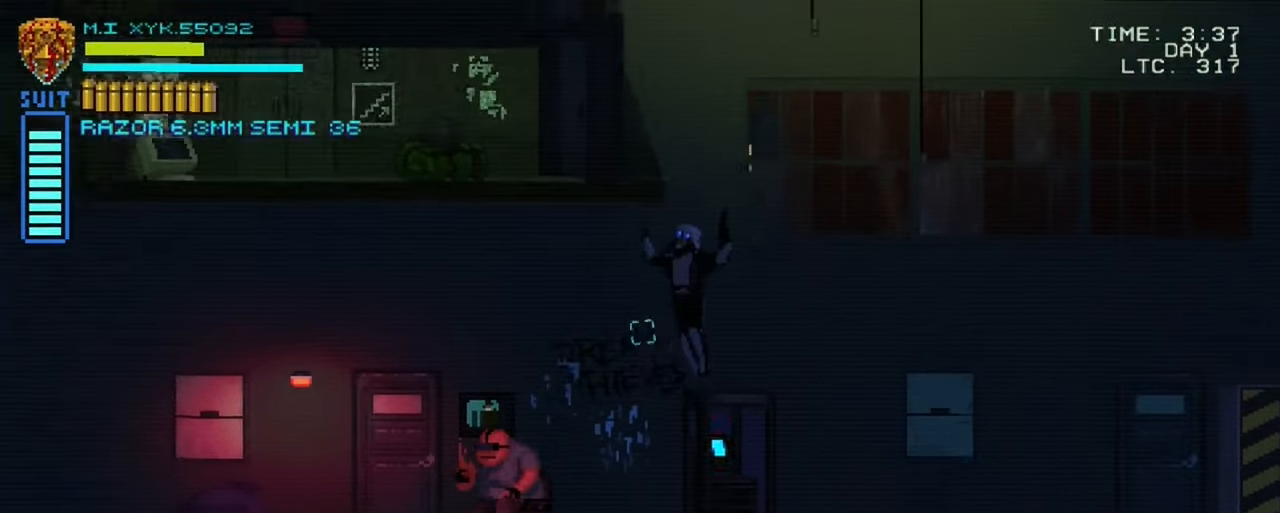
{"dt_ms": 500, "buttons": [], "left_stick": "up", "right_stick": "center", "events": []}
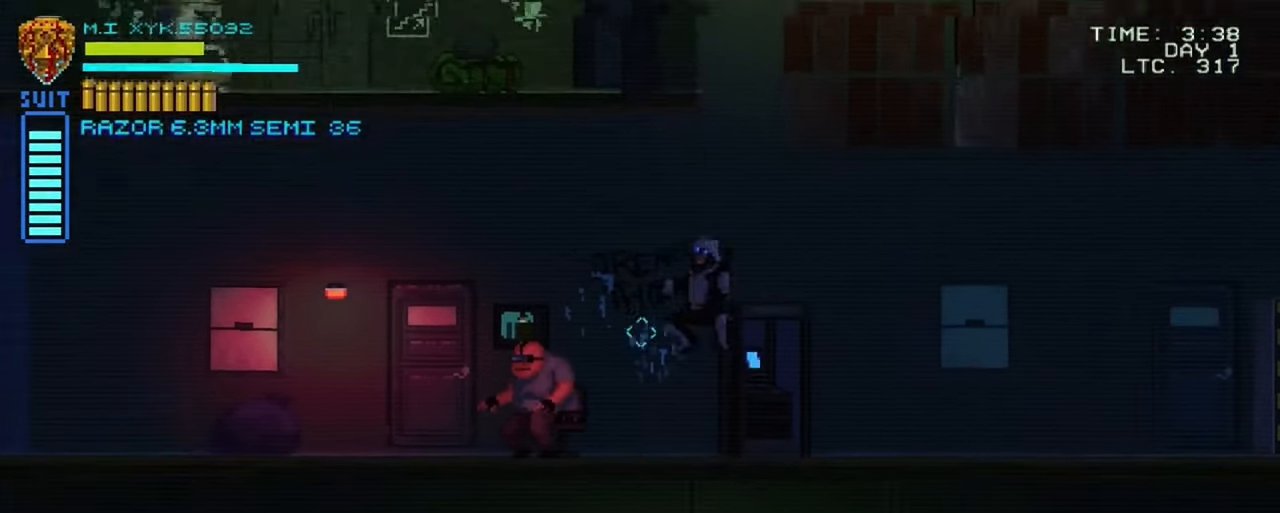
{"dt_ms": 500, "buttons": [], "left_stick": "up", "right_stick": "center", "events": []}
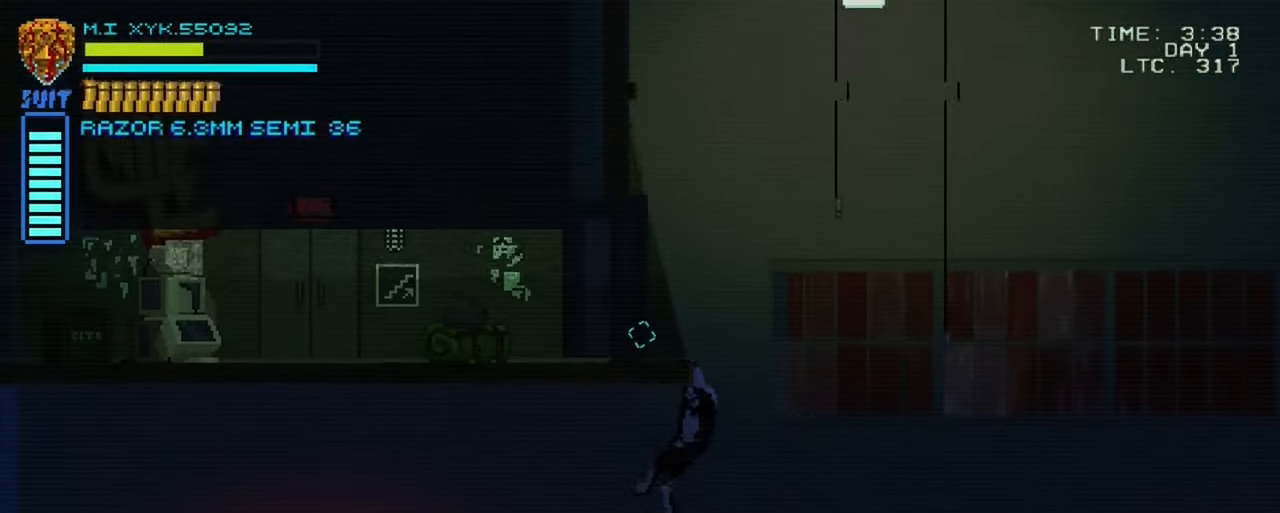
{"dt_ms": 500, "buttons": [], "left_stick": "up", "right_stick": "center", "events": [[284, "left_stick", "up-left"], [450, "left_stick", "up"]]}
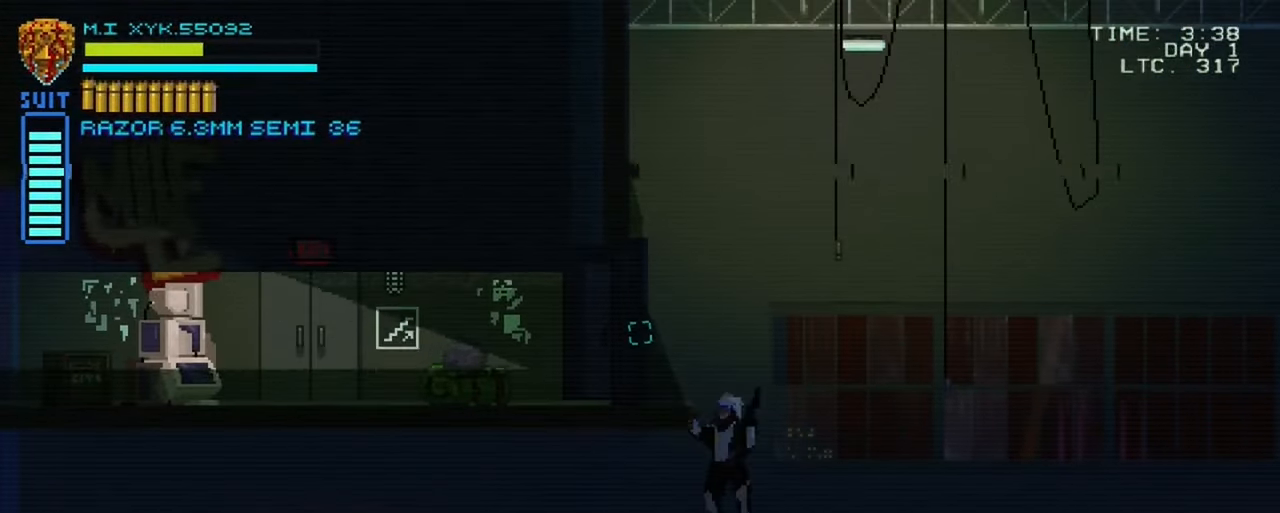
{"dt_ms": 500, "buttons": [], "left_stick": "up", "right_stick": "center", "events": []}
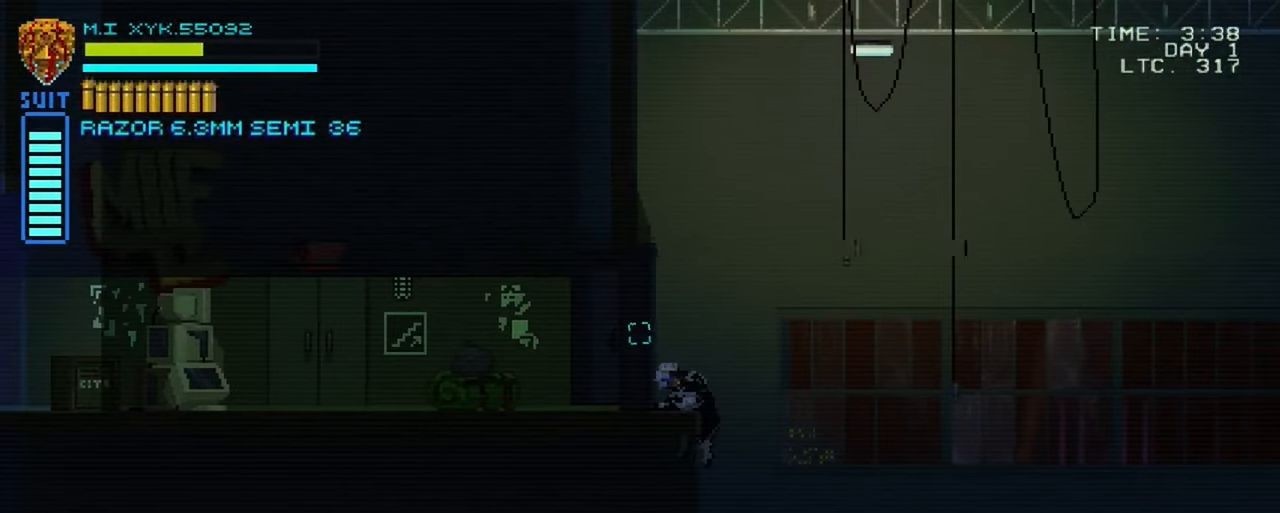
{"dt_ms": 500, "buttons": [], "left_stick": "left", "right_stick": "center", "events": [[17, "left_stick", "up-left"], [267, "left_stick", "left"]]}
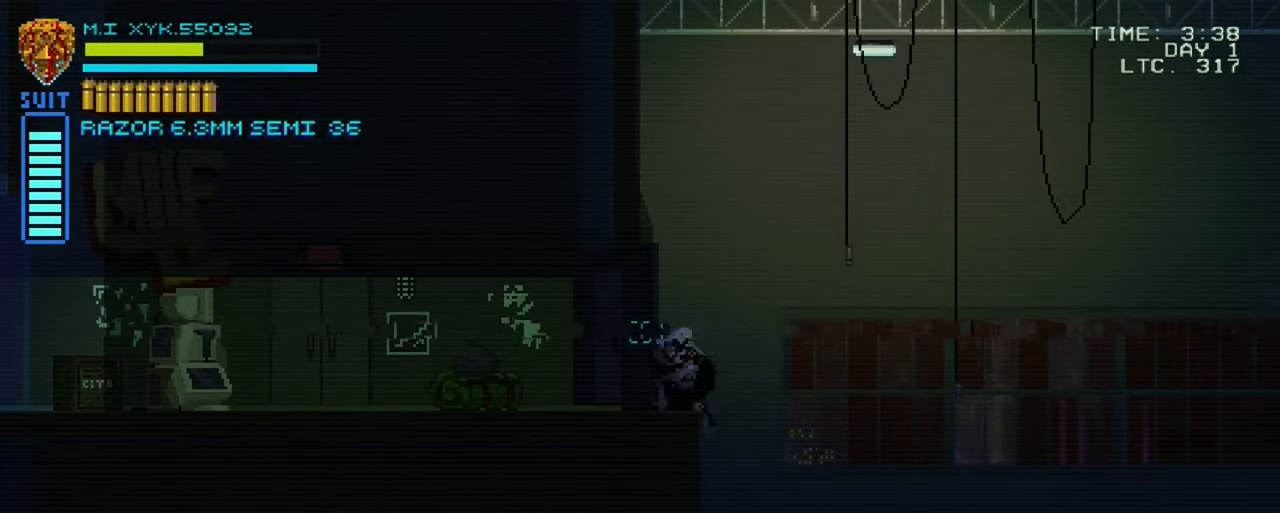
{"dt_ms": 500, "buttons": [], "left_stick": "left", "right_stick": "center", "events": []}
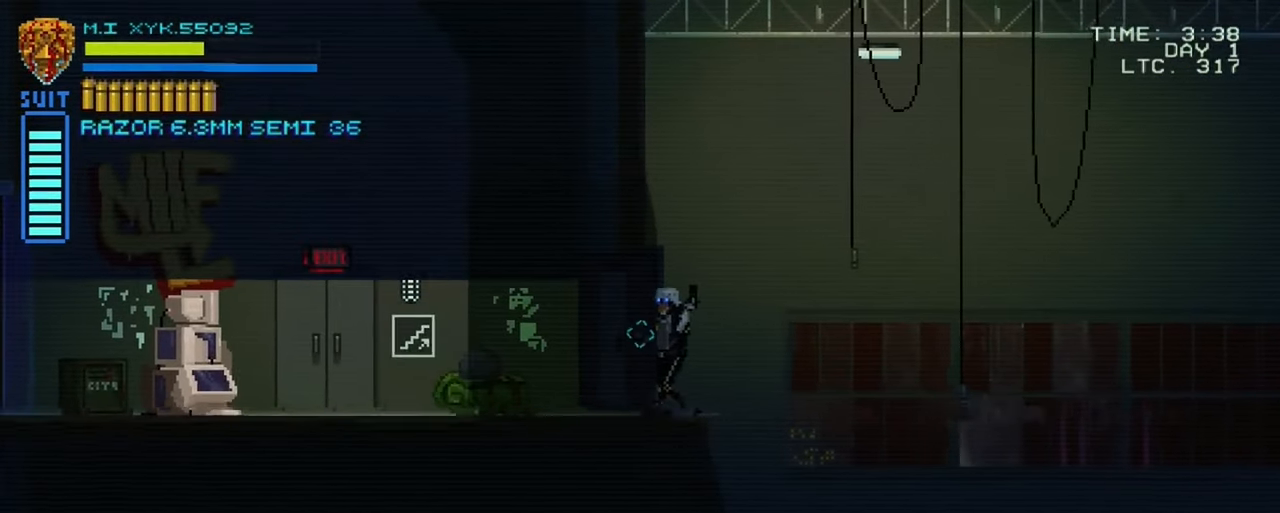
{"dt_ms": 500, "buttons": [], "left_stick": "left", "right_stick": "center", "events": []}
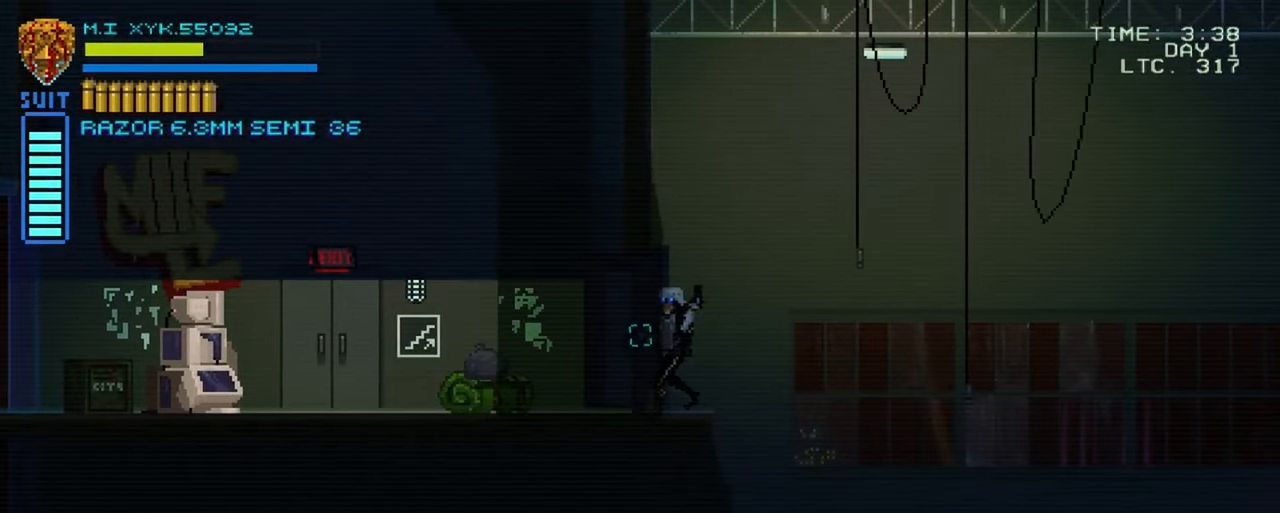
{"dt_ms": 500, "buttons": [], "left_stick": "left", "right_stick": "center", "events": []}
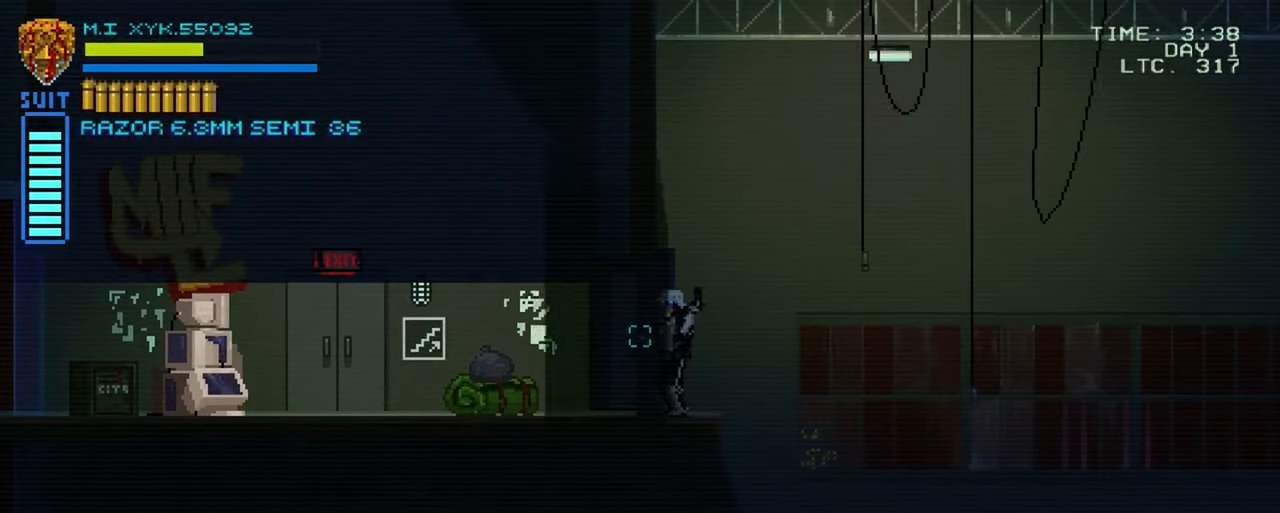
{"dt_ms": 500, "buttons": [], "left_stick": "left", "right_stick": "center", "events": [[50, "left_stick", "center"], [417, "left_stick", "left"]]}
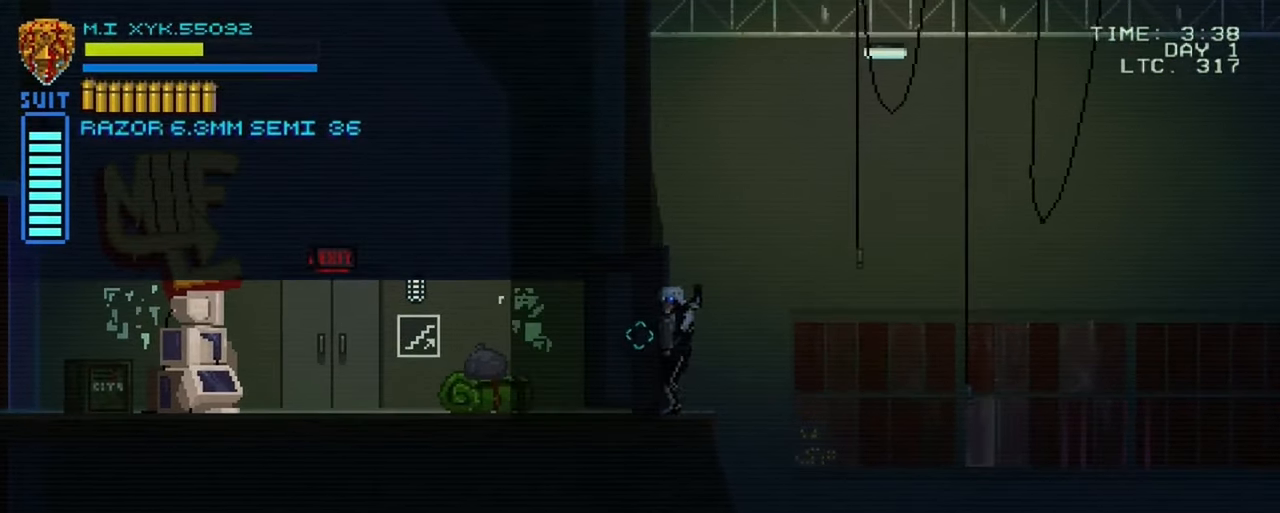
{"dt_ms": 500, "buttons": [], "left_stick": "left", "right_stick": "center", "events": []}
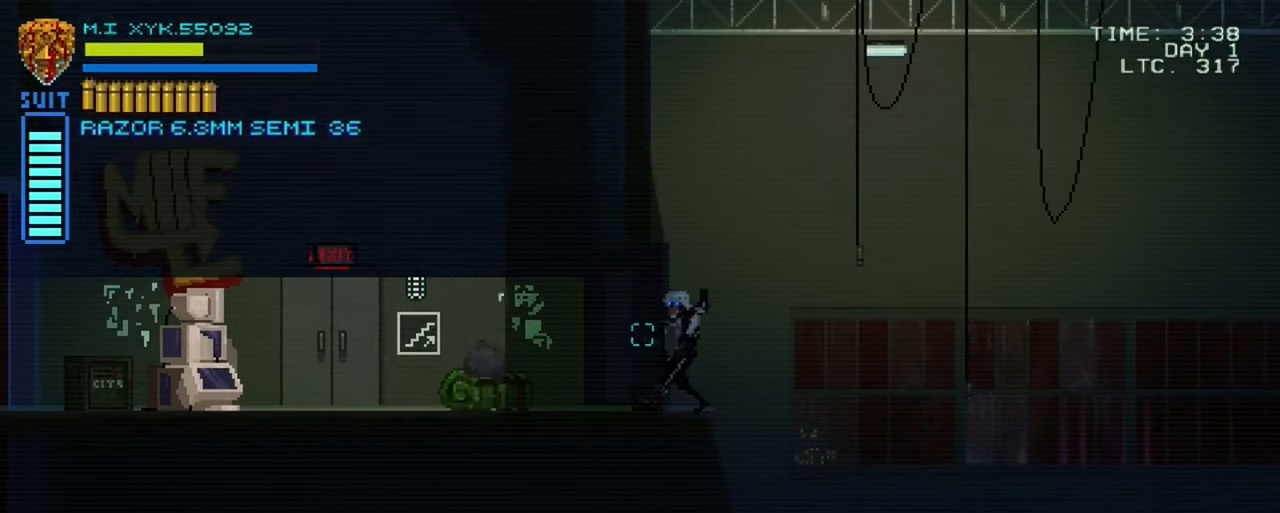
{"dt_ms": 500, "buttons": [], "left_stick": "center", "right_stick": "center", "events": [[316, "left_stick", "center"]]}
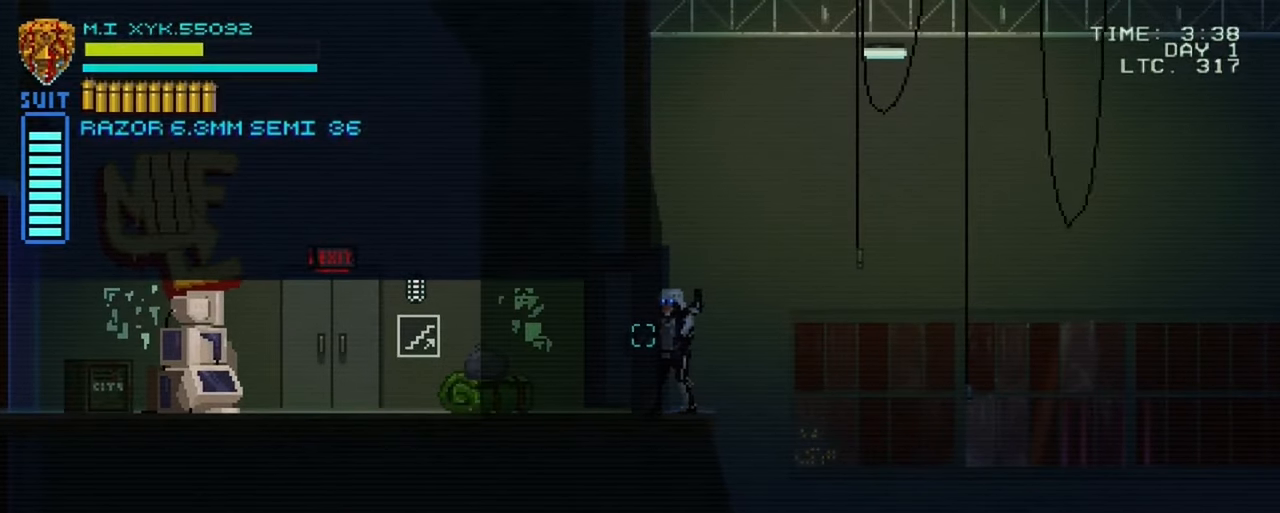
{"dt_ms": 500, "buttons": [], "left_stick": "center", "right_stick": "center", "events": []}
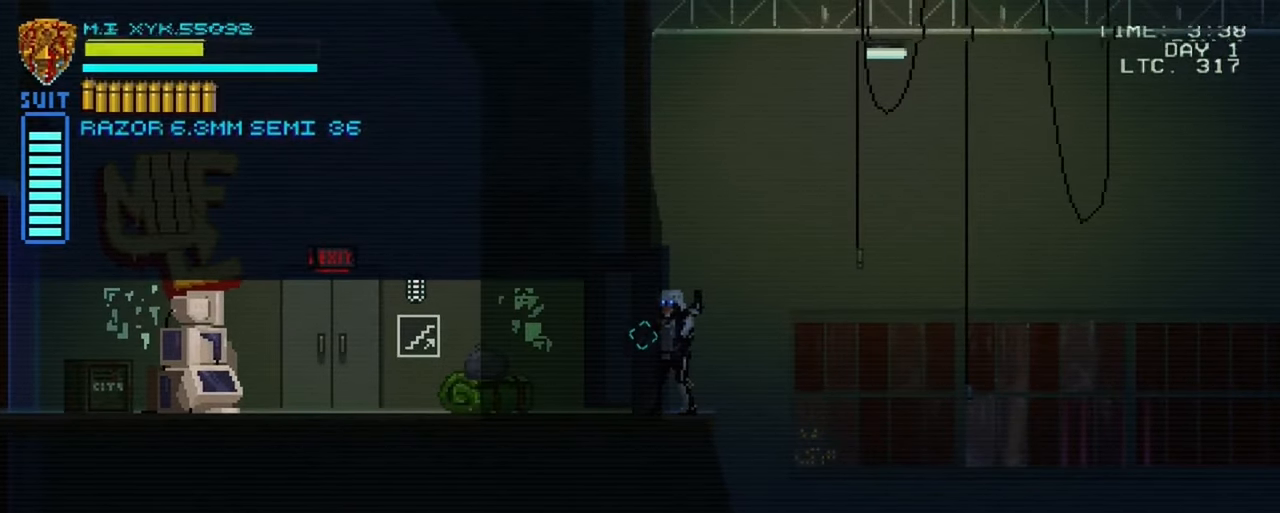
{"dt_ms": 500, "buttons": [], "left_stick": "center", "right_stick": "left", "events": [[366, "right_stick", "left"]]}
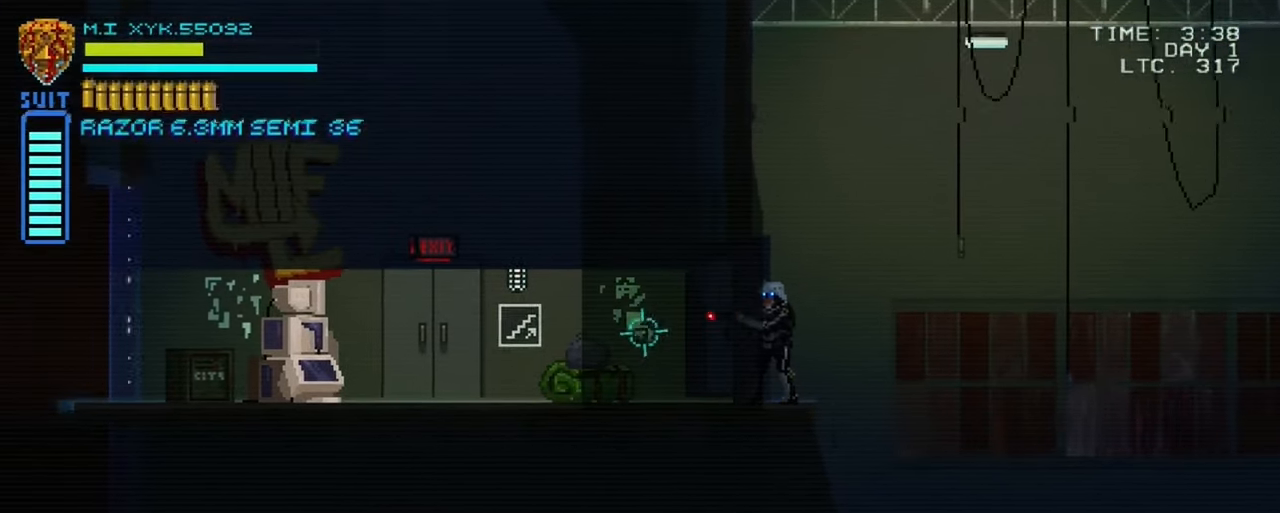
{"dt_ms": 500, "buttons": ["R2"], "left_stick": "center", "right_stick": "left", "events": [[316, "R2", "down"]]}